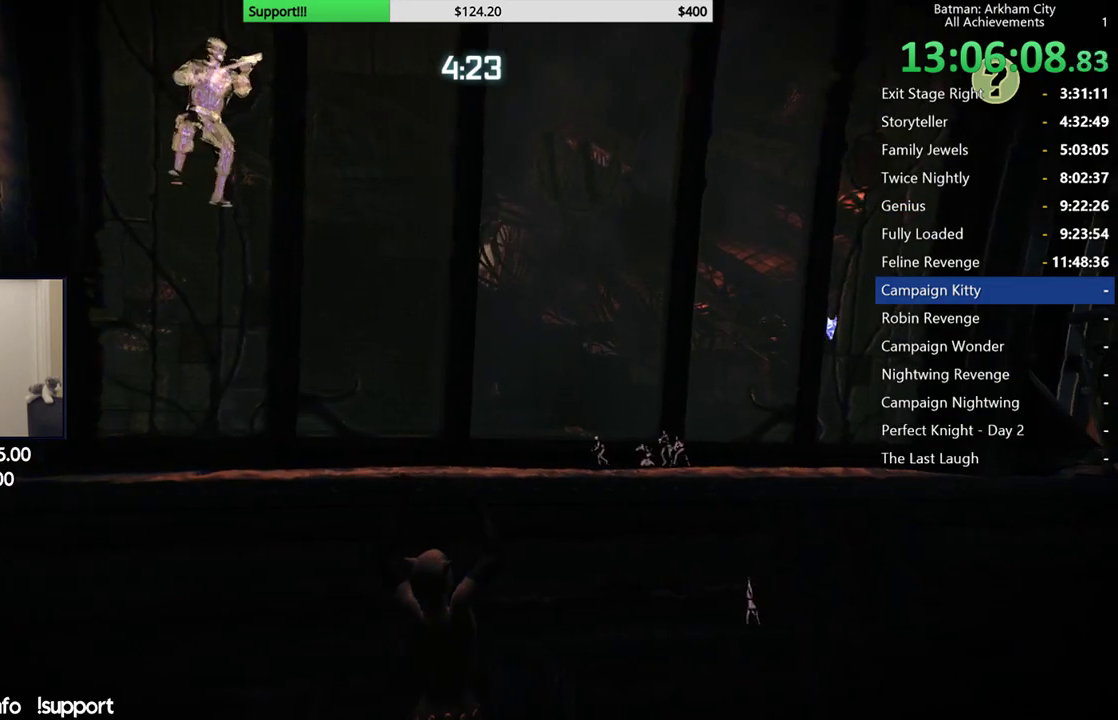
Gameplay with a controller (Xbox layout); each line is a JSON object with the inputs held at the frame after it. "events" lists button and stick changes between this image and that frame as [ms after this image, input, new state], when the widget could be followed in between. Not read: L2 R2.
{"buttons": [], "left_stick": "center", "right_stick": "center"}
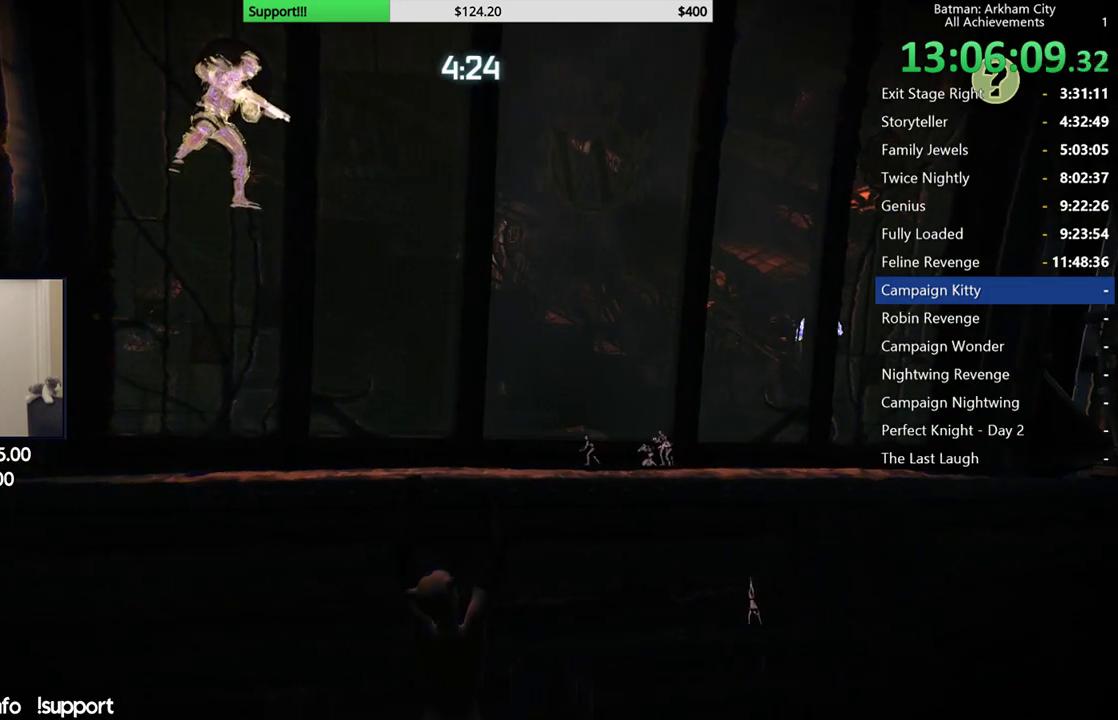
{"buttons": [], "left_stick": "center", "right_stick": "center"}
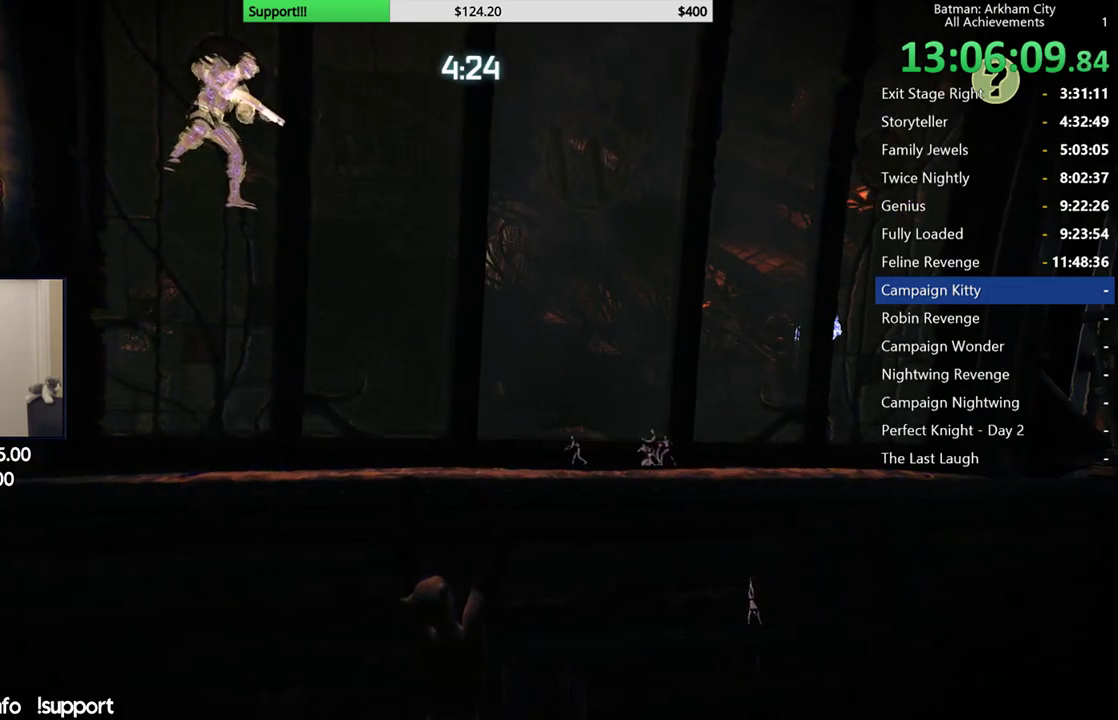
{"buttons": [], "left_stick": "center", "right_stick": "center"}
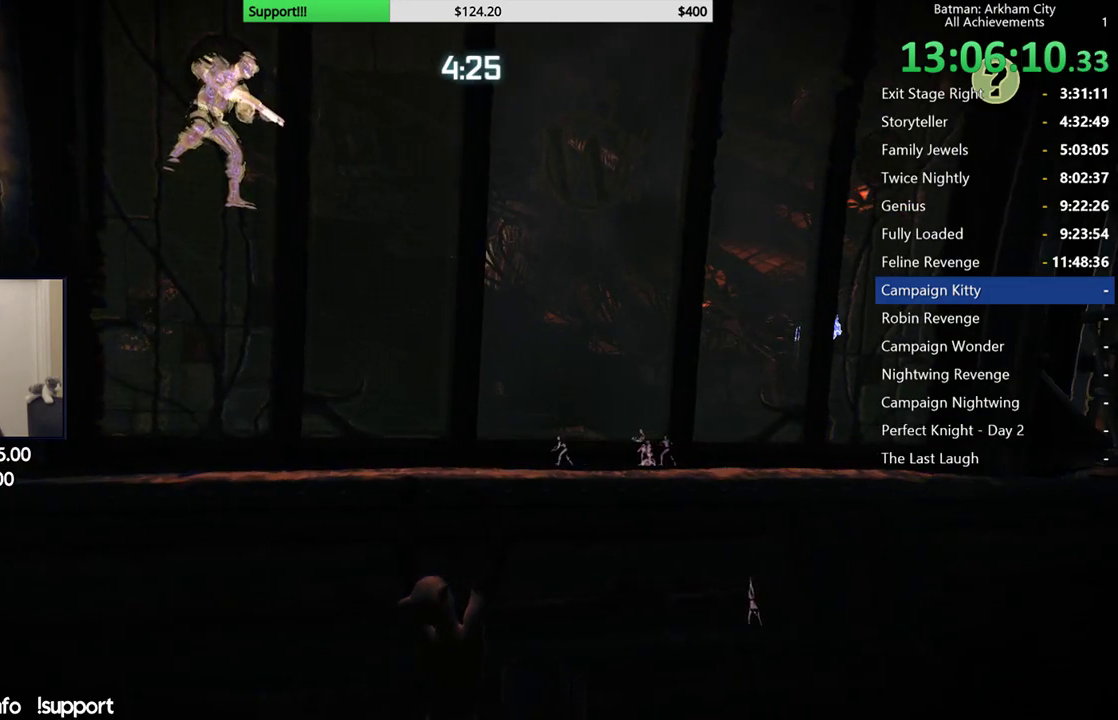
{"buttons": [], "left_stick": "center", "right_stick": "center"}
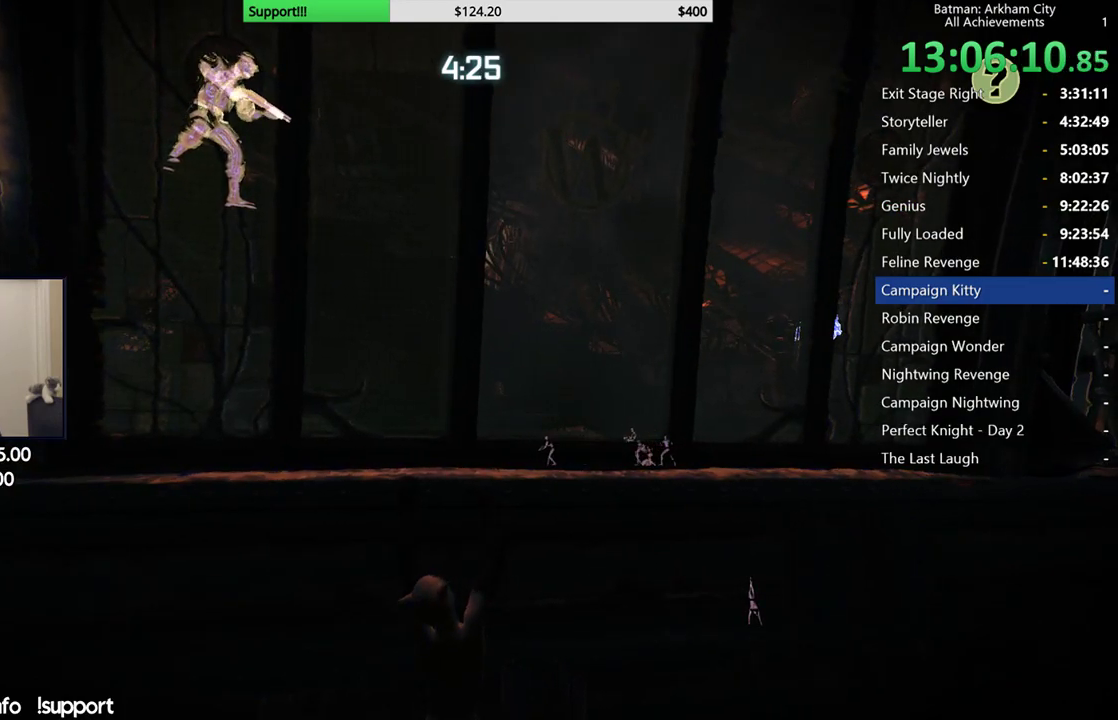
{"buttons": [], "left_stick": "center", "right_stick": "center"}
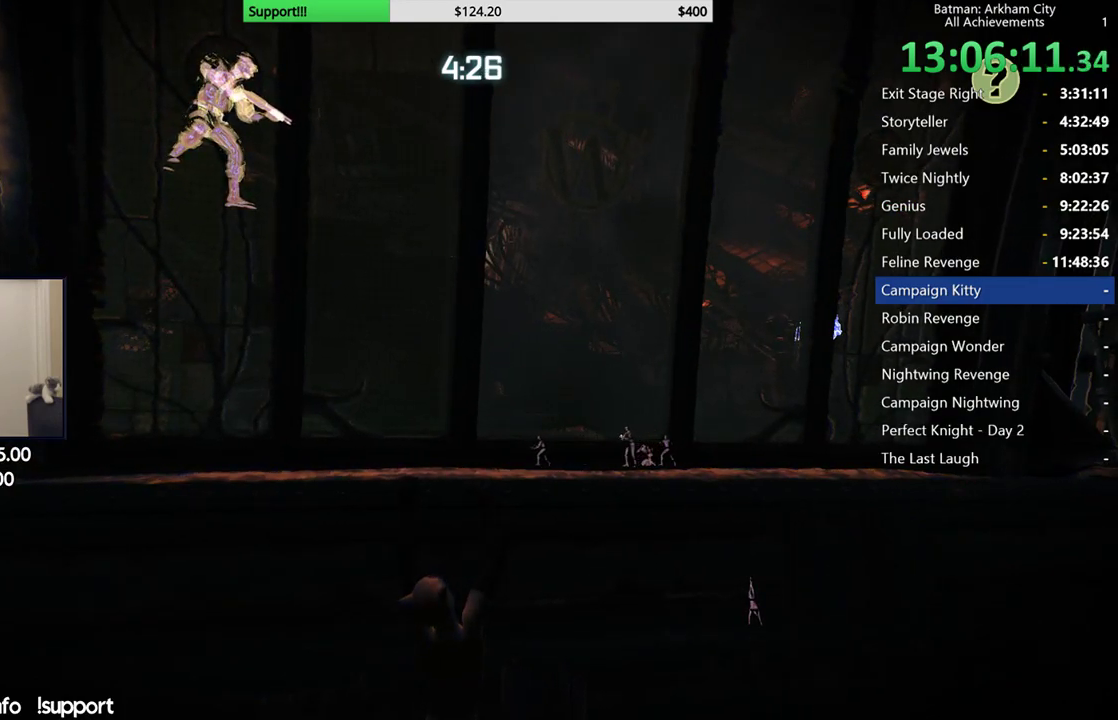
{"buttons": [], "left_stick": "center", "right_stick": "center"}
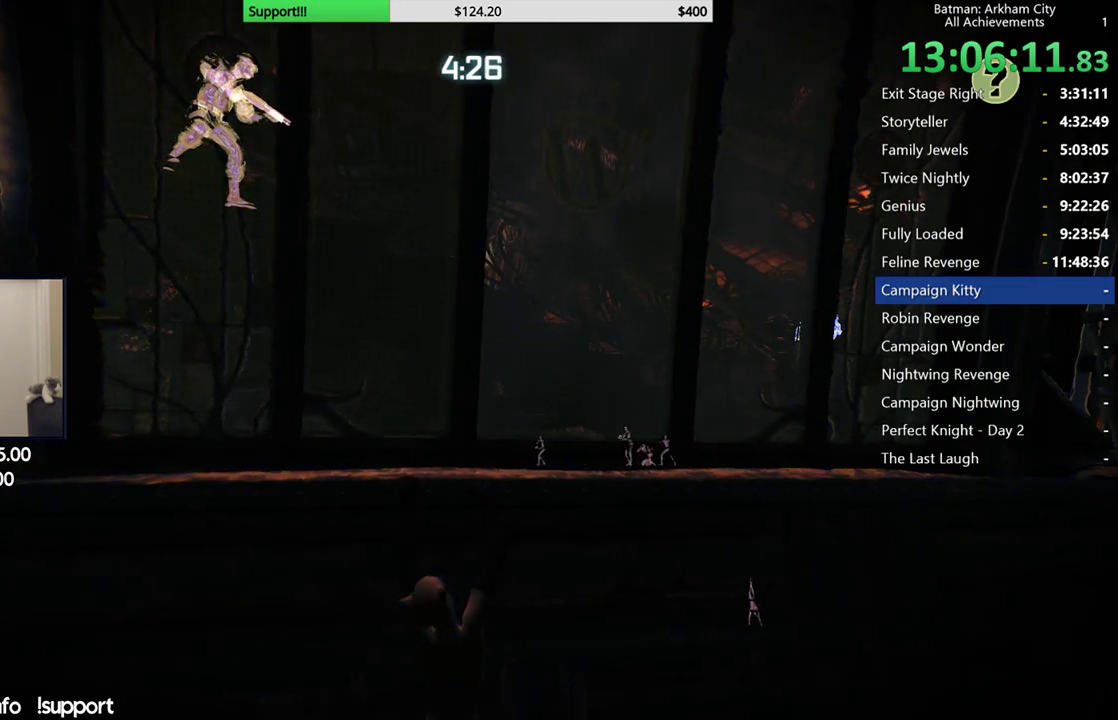
{"buttons": [], "left_stick": "center", "right_stick": "up-left", "events": [[283, "right_stick", "up-left"]]}
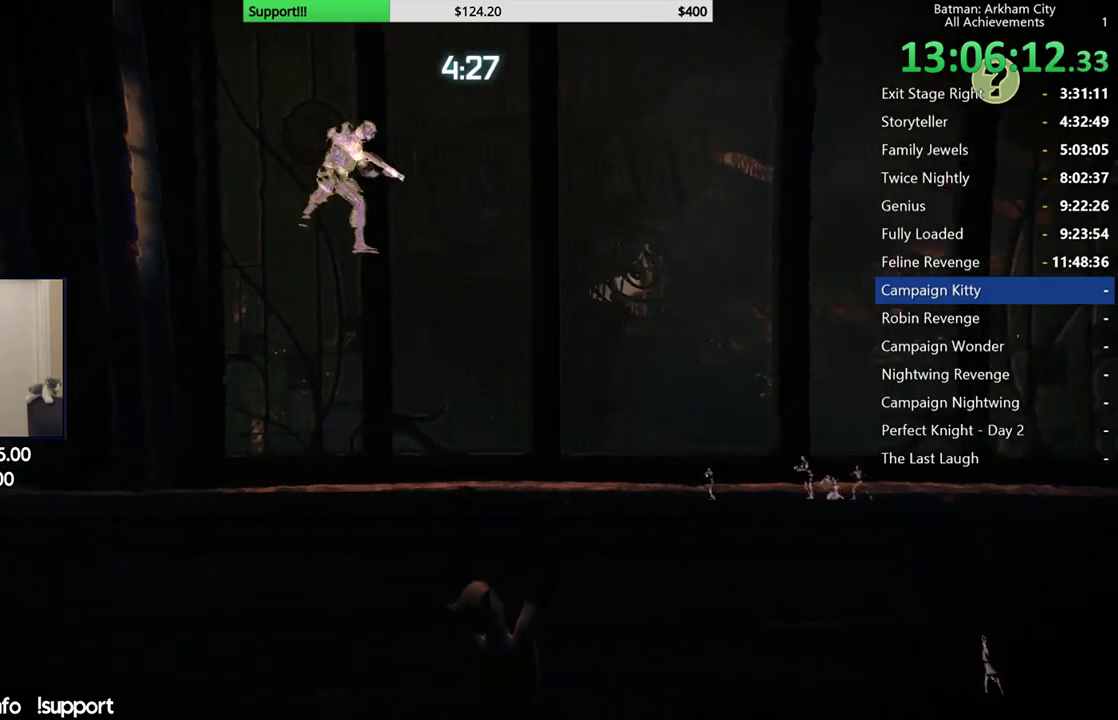
{"buttons": [], "left_stick": "center", "right_stick": "center", "events": [[33, "right_stick", "left"], [233, "right_stick", "center"]]}
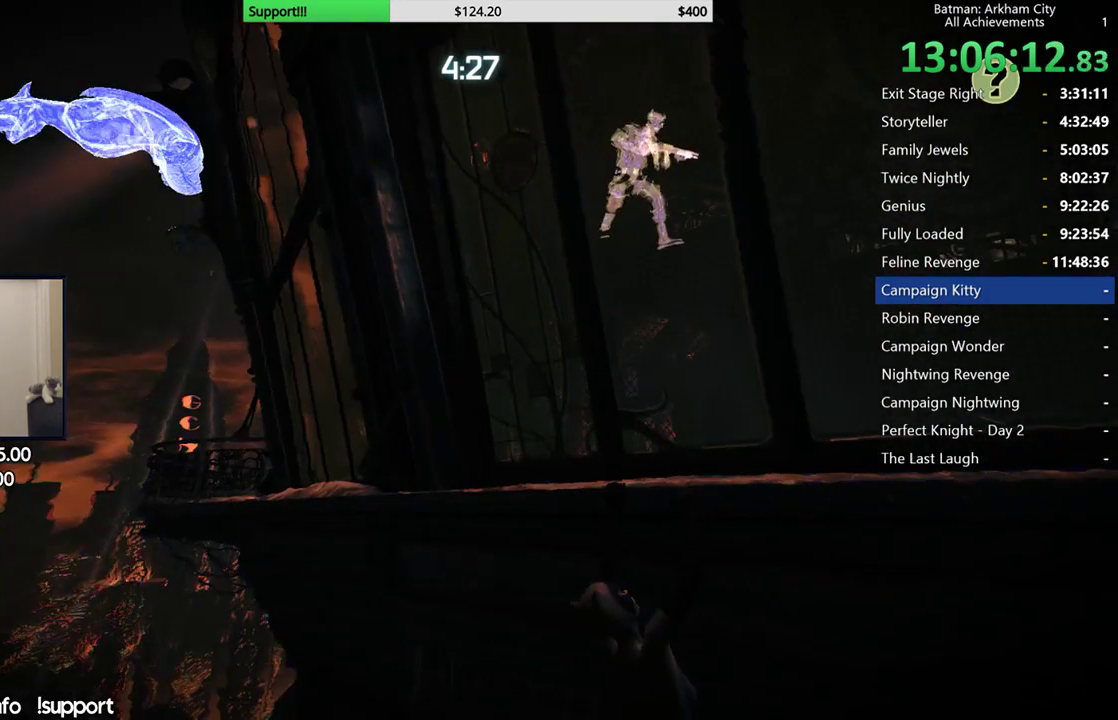
{"buttons": [], "left_stick": "center", "right_stick": "center"}
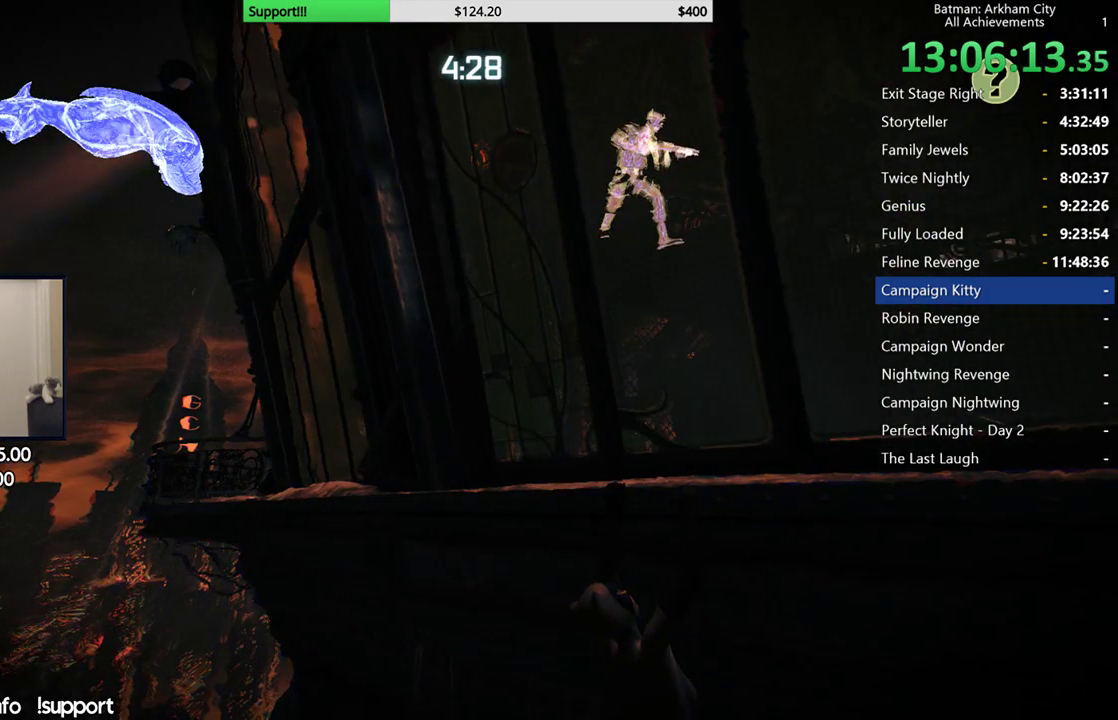
{"buttons": [], "left_stick": "center", "right_stick": "center"}
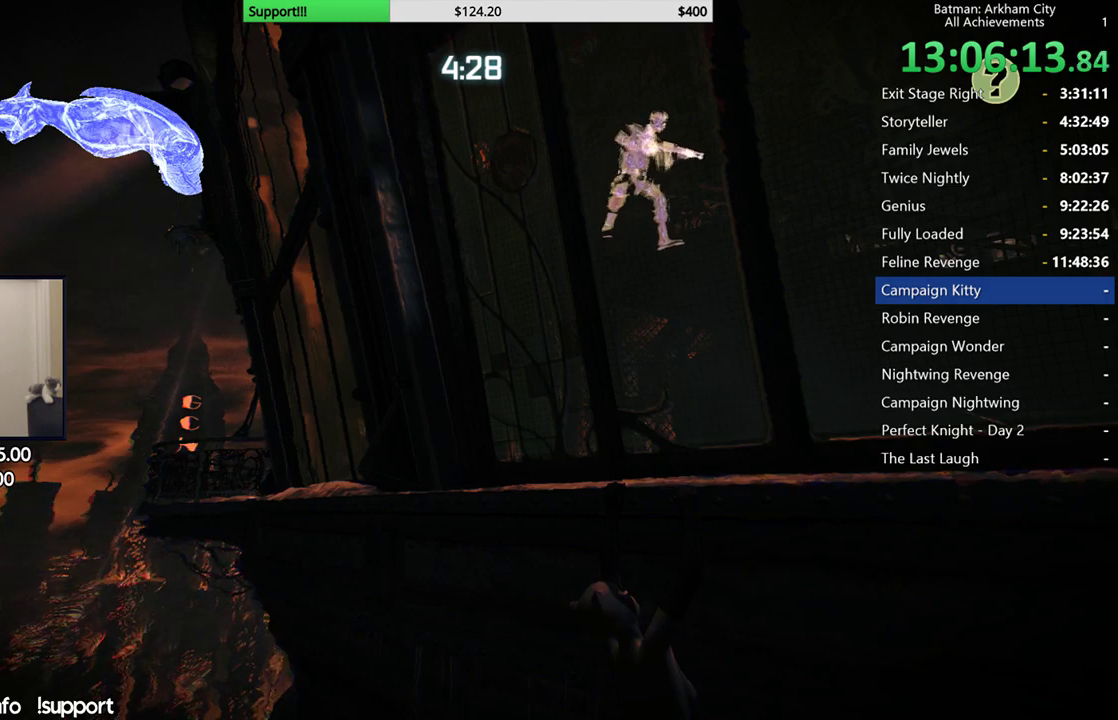
{"buttons": [], "left_stick": "center", "right_stick": "center"}
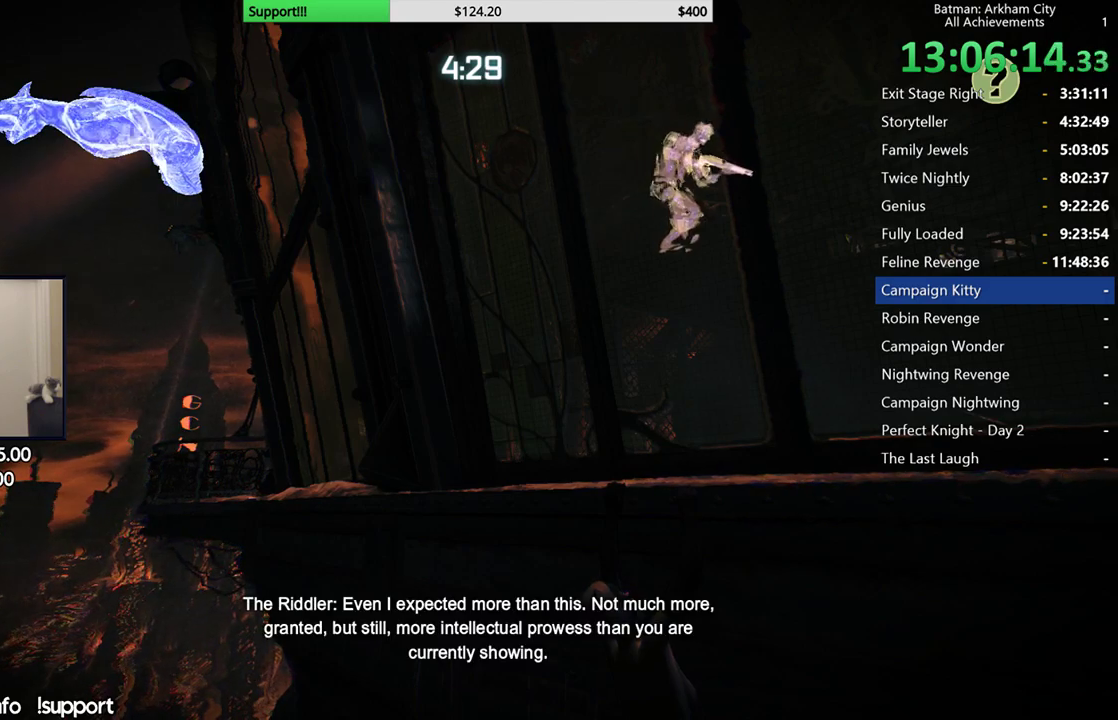
{"buttons": [], "left_stick": "right", "right_stick": "down-right"}
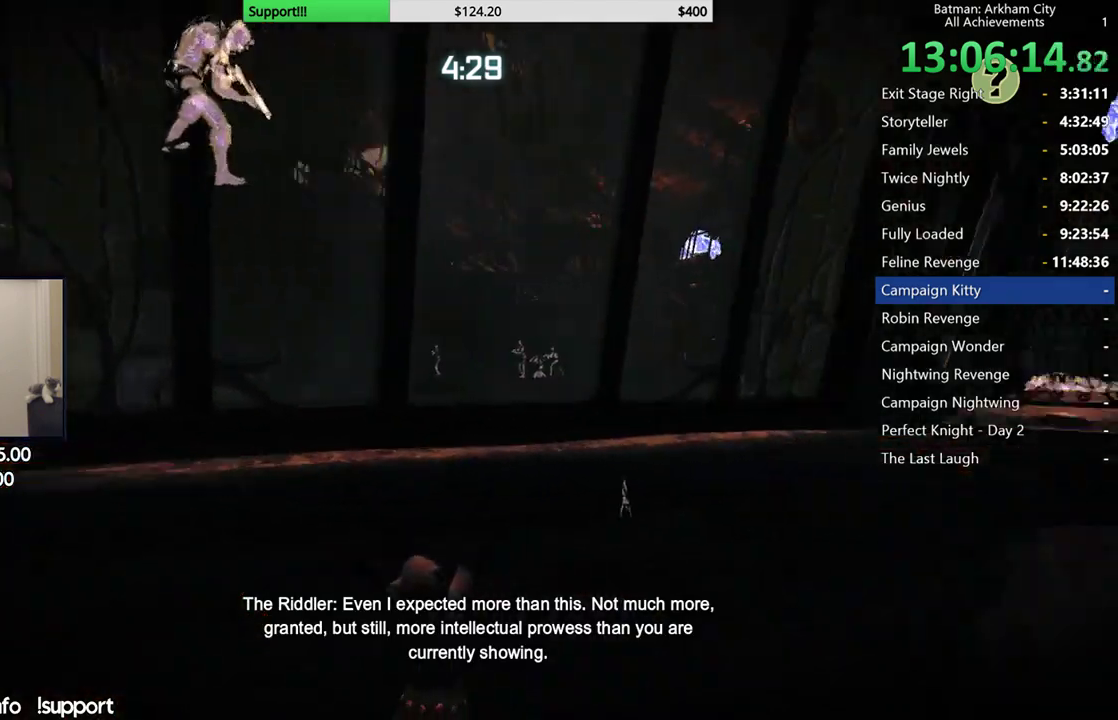
{"buttons": [], "left_stick": "right", "right_stick": "center"}
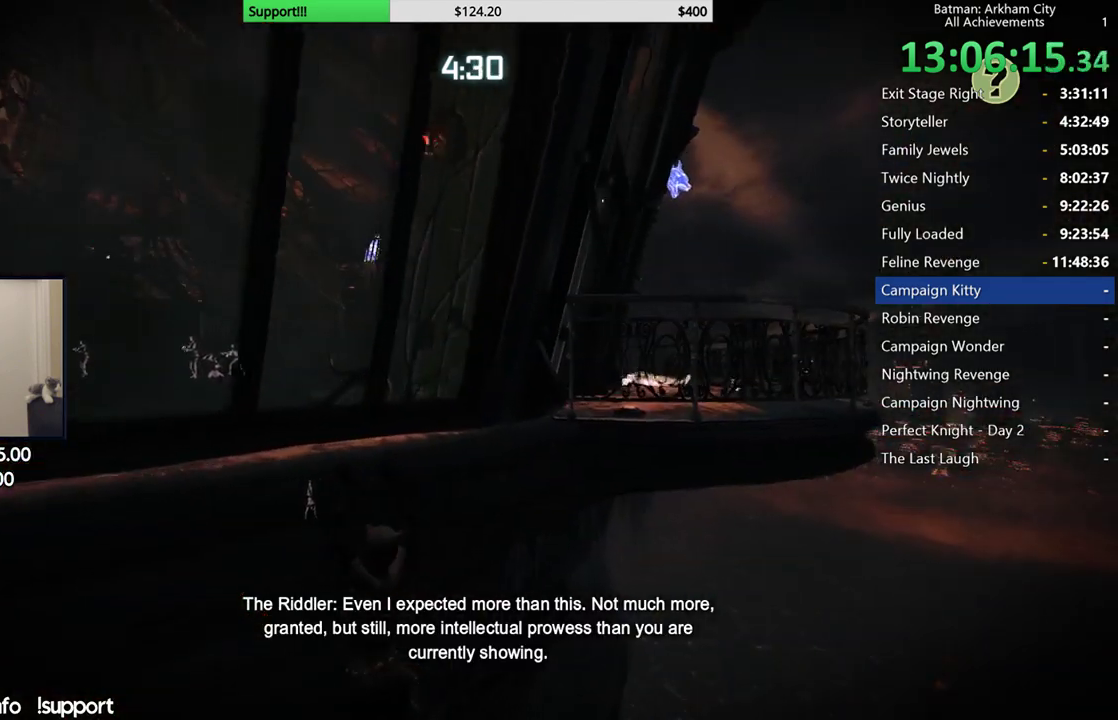
{"buttons": [], "left_stick": "right", "right_stick": "left"}
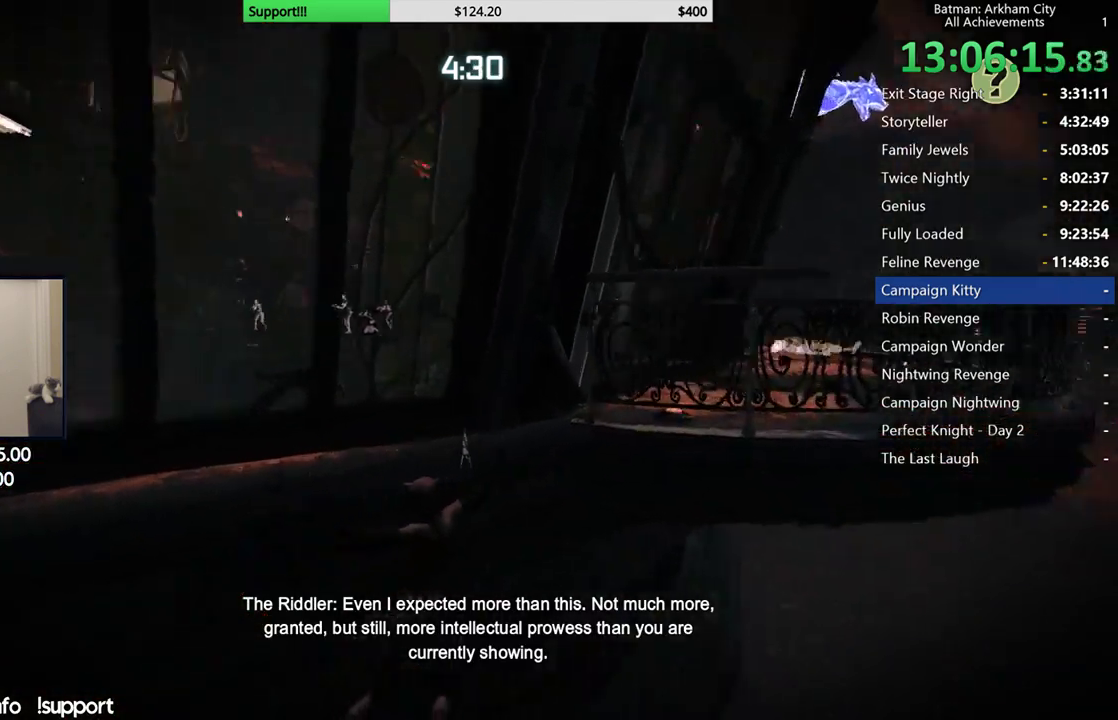
{"buttons": [], "left_stick": "right", "right_stick": "center"}
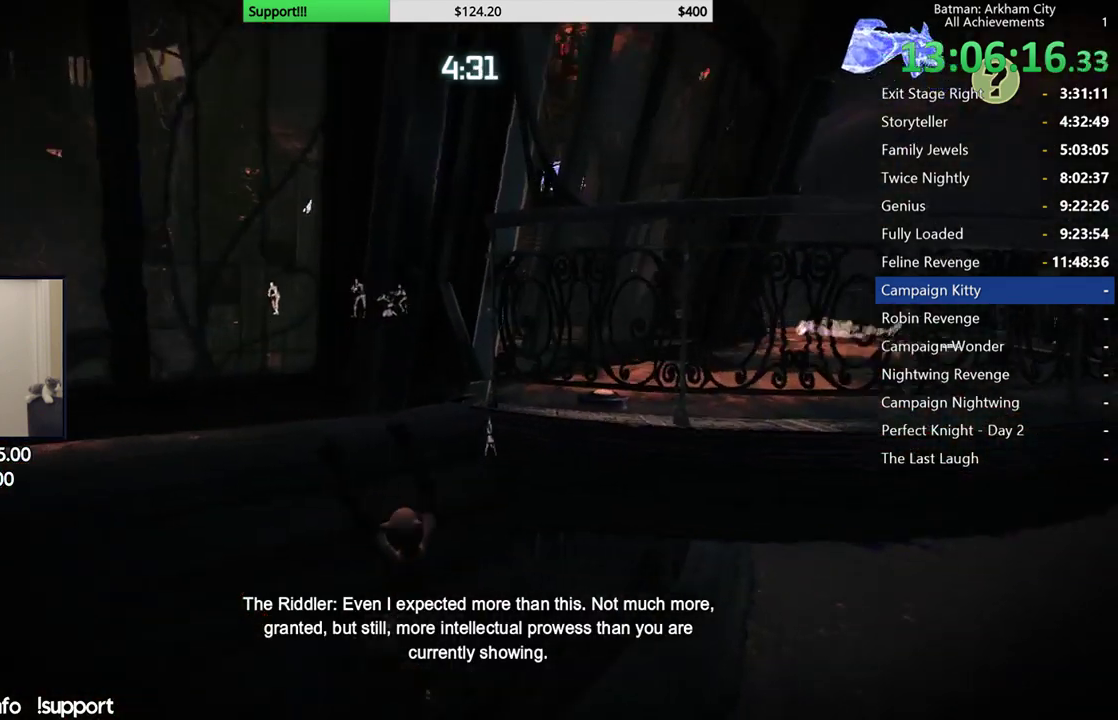
{"buttons": [], "left_stick": "right", "right_stick": "up-left"}
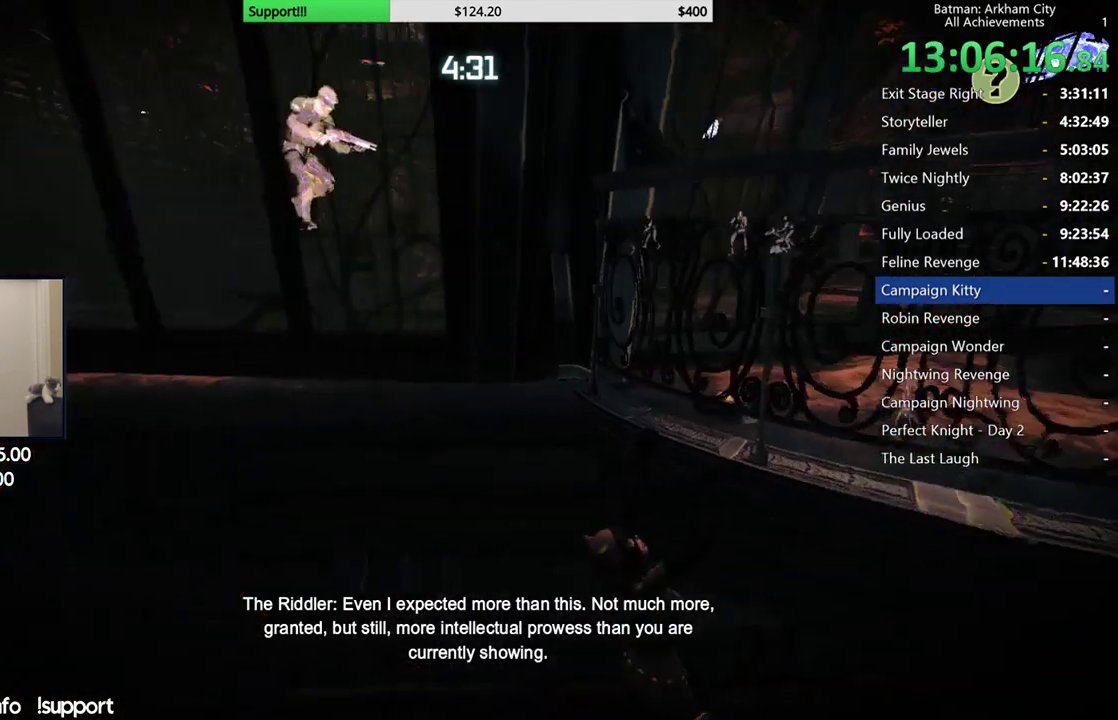
{"buttons": [], "left_stick": "right", "right_stick": "center"}
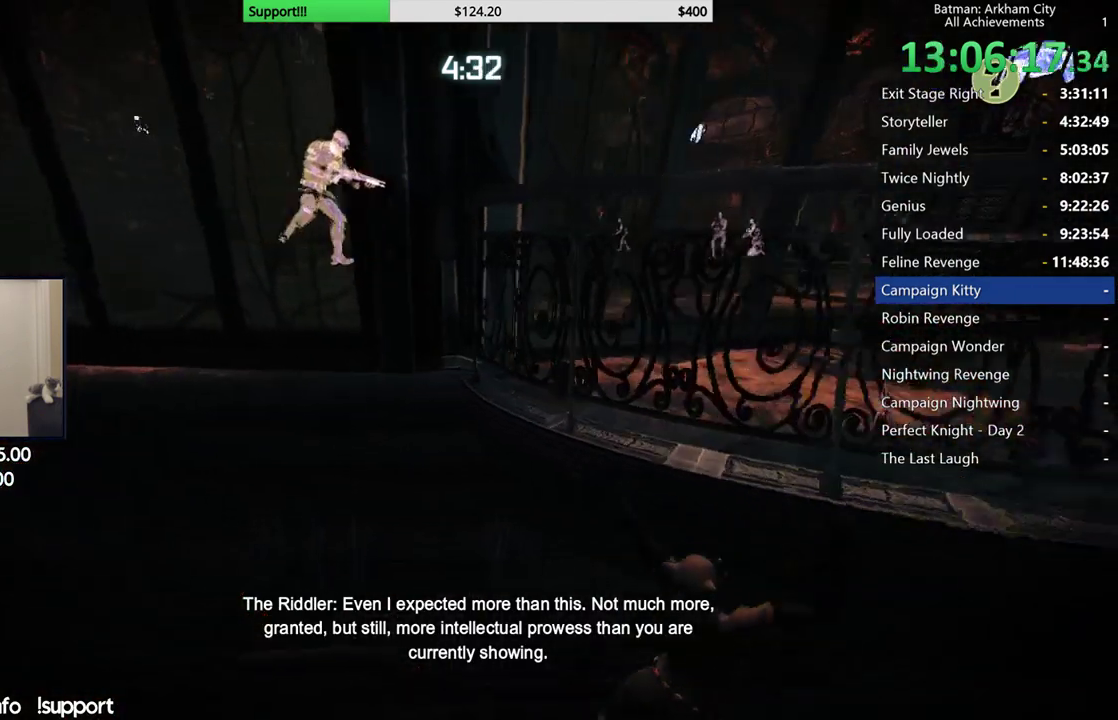
{"buttons": [], "left_stick": "center", "right_stick": "center"}
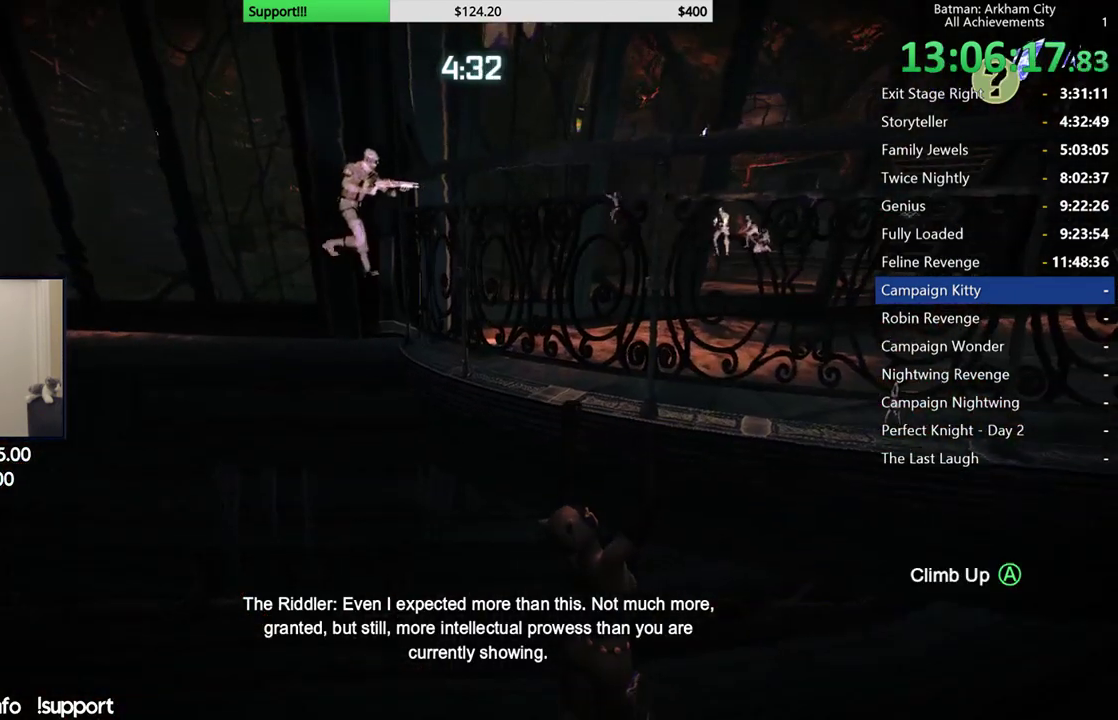
{"buttons": [], "left_stick": "right", "right_stick": "center"}
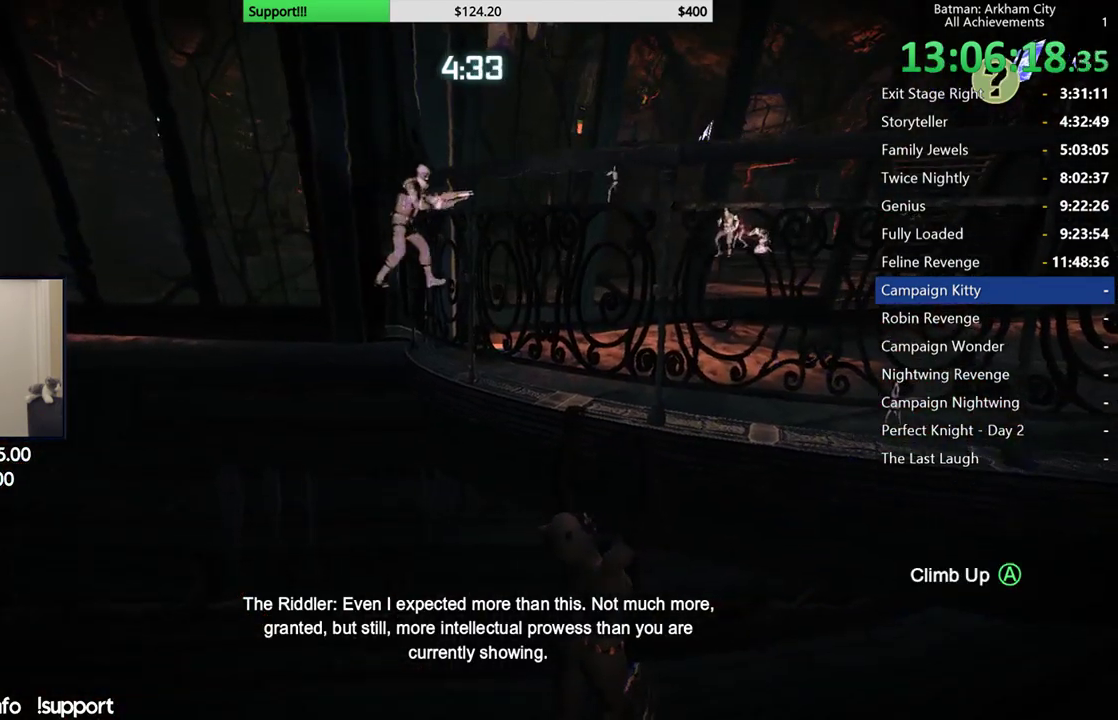
{"buttons": [], "left_stick": "center", "right_stick": "center"}
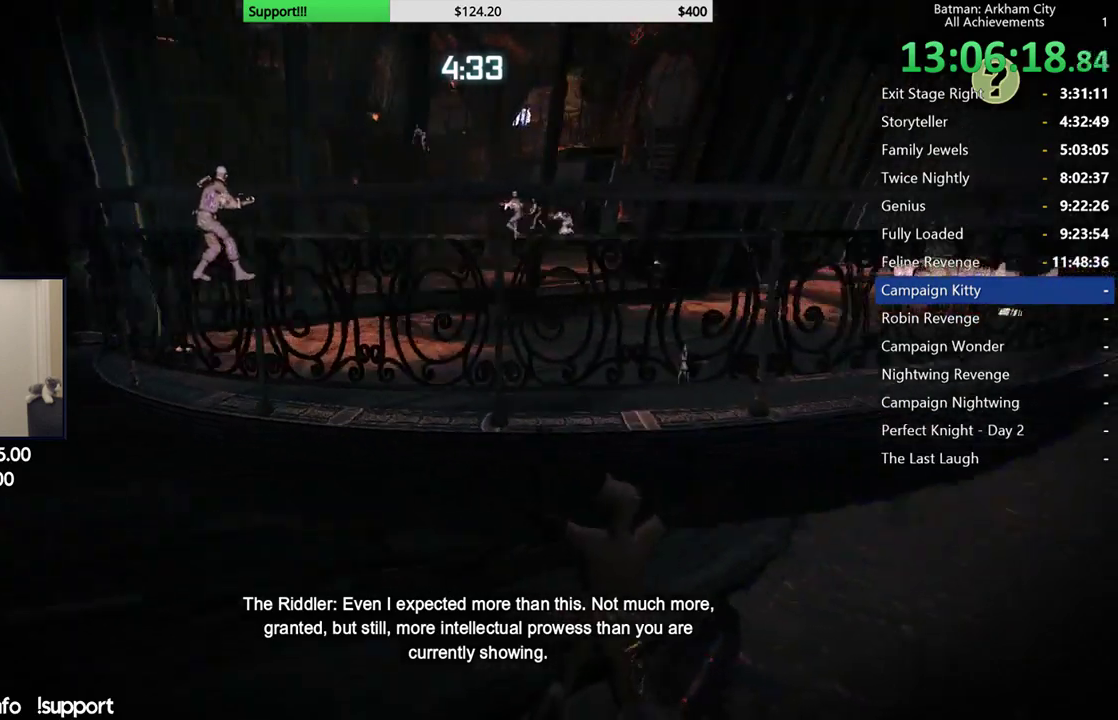
{"buttons": [], "left_stick": "center", "right_stick": "left"}
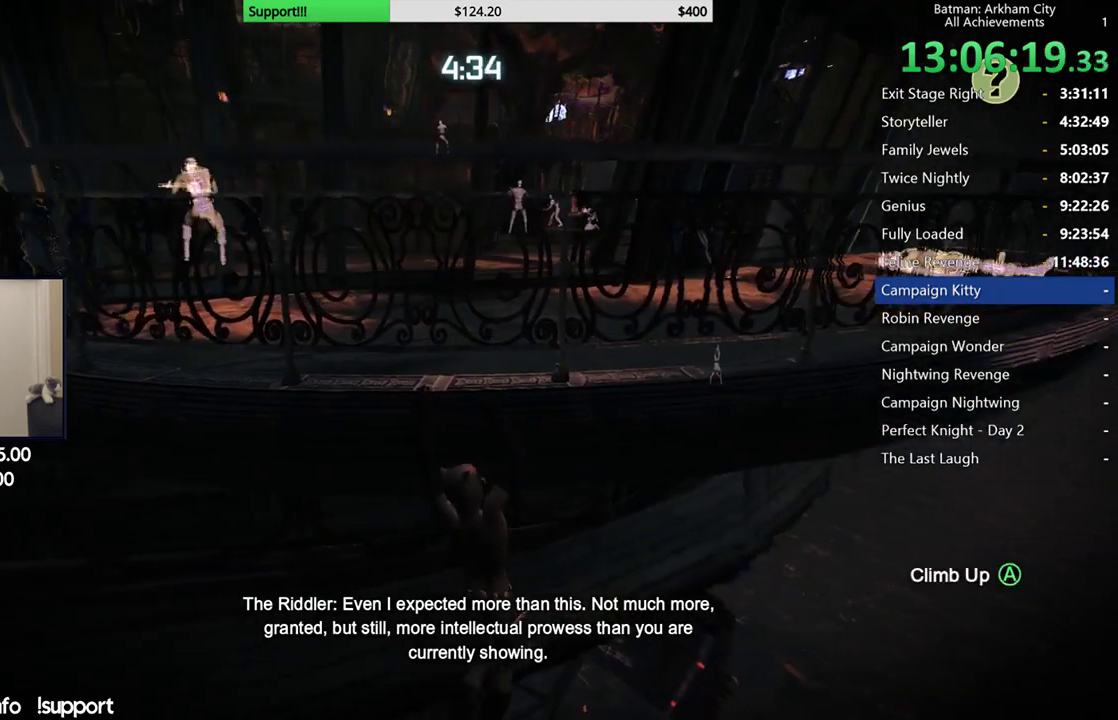
{"buttons": [], "left_stick": "center", "right_stick": "left"}
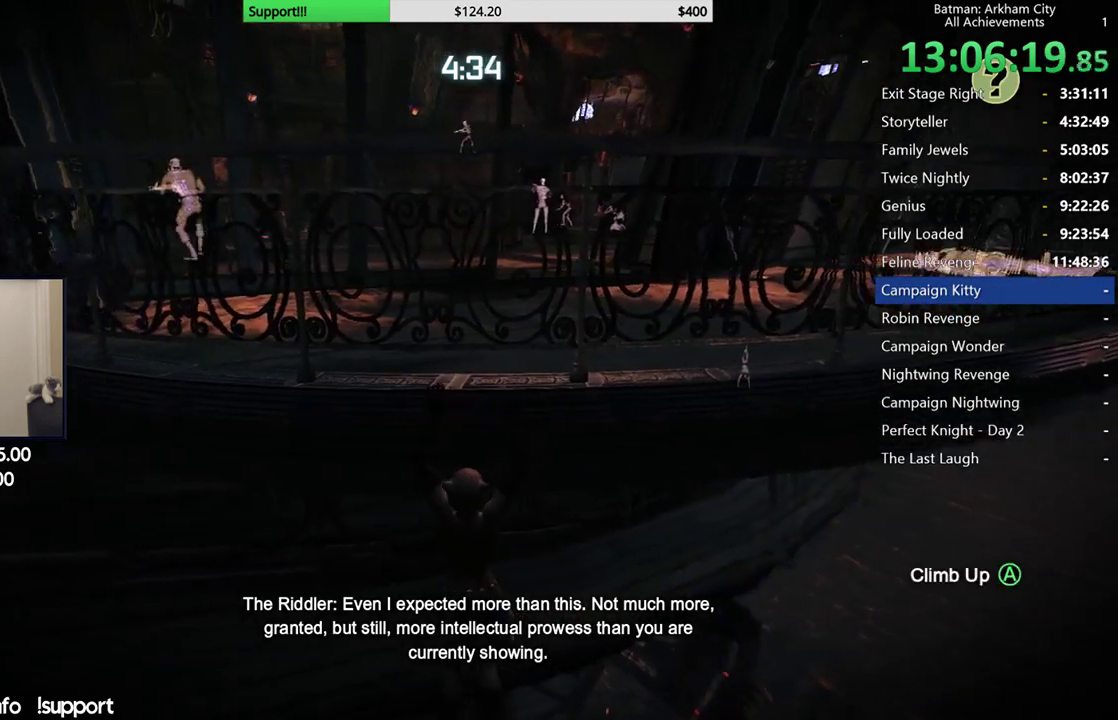
{"buttons": [], "left_stick": "left", "right_stick": "center"}
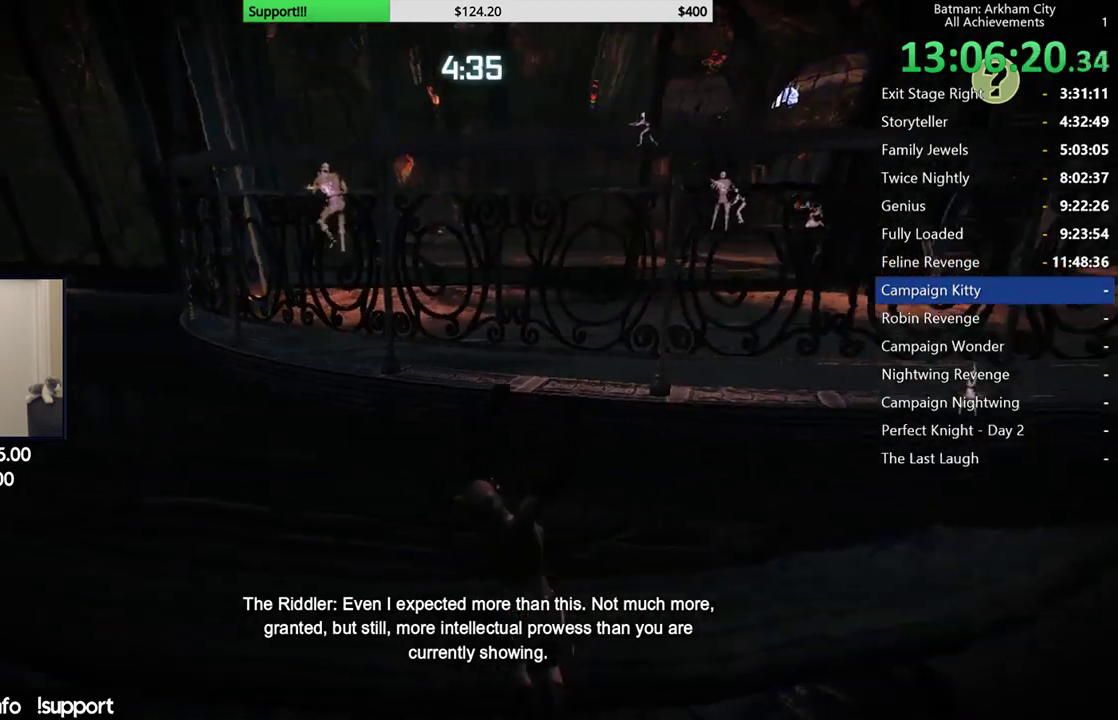
{"buttons": [], "left_stick": "center", "right_stick": "center", "events": [[200, "left_stick", "center"]]}
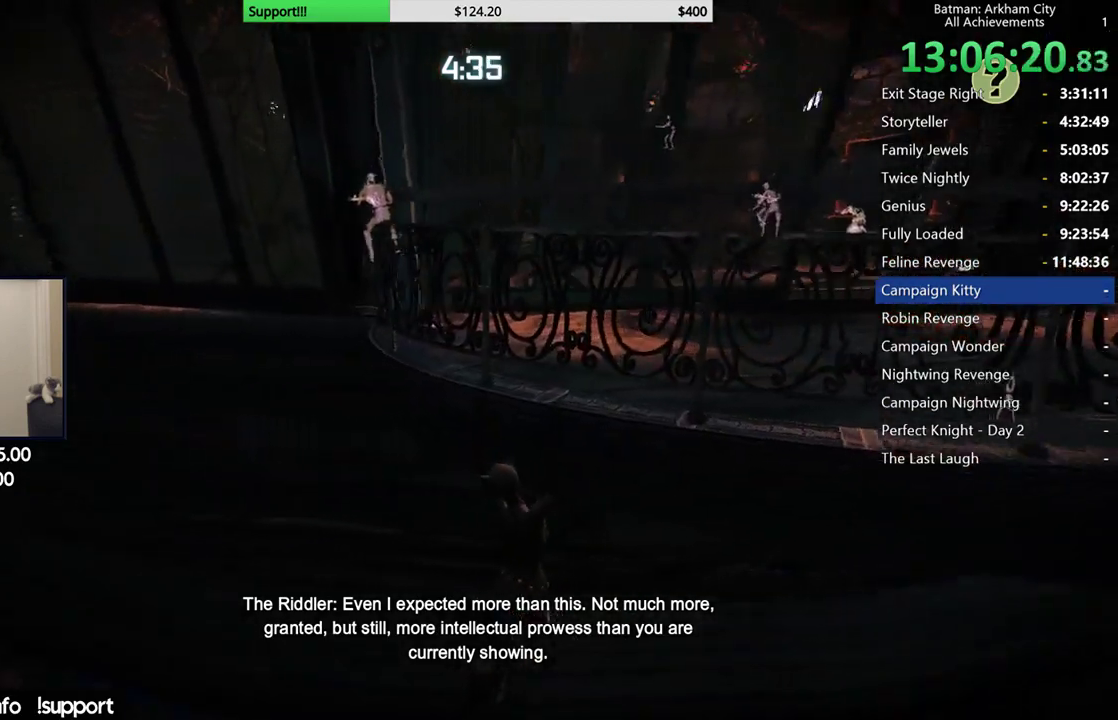
{"buttons": [], "left_stick": "left", "right_stick": "center", "events": [[200, "left_stick", "left"], [333, "right_stick", "right"], [483, "right_stick", "center"]]}
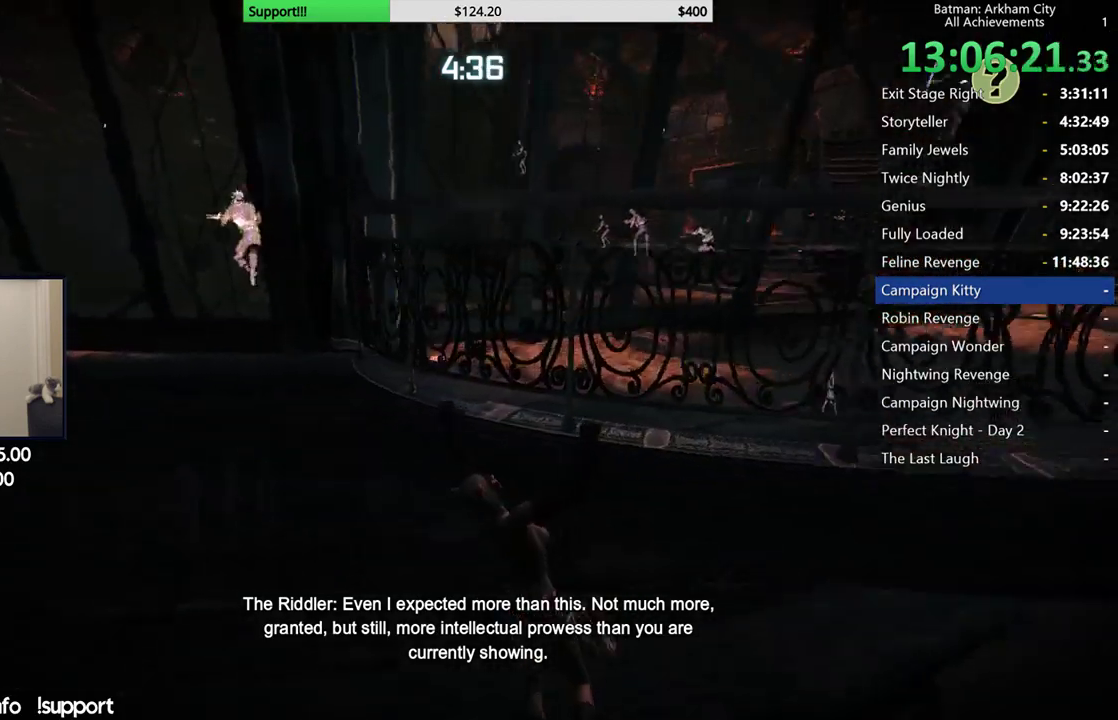
{"buttons": [], "left_stick": "left", "right_stick": "center"}
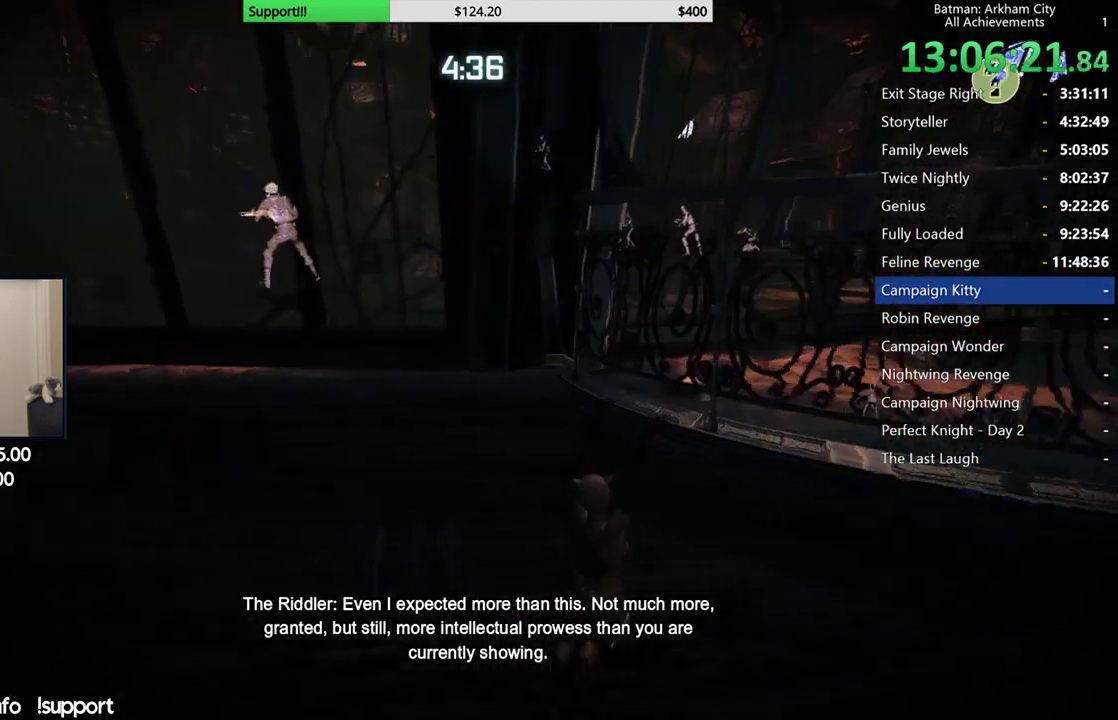
{"buttons": [], "left_stick": "left", "right_stick": "up-left", "events": [[267, "right_stick", "up-left"]]}
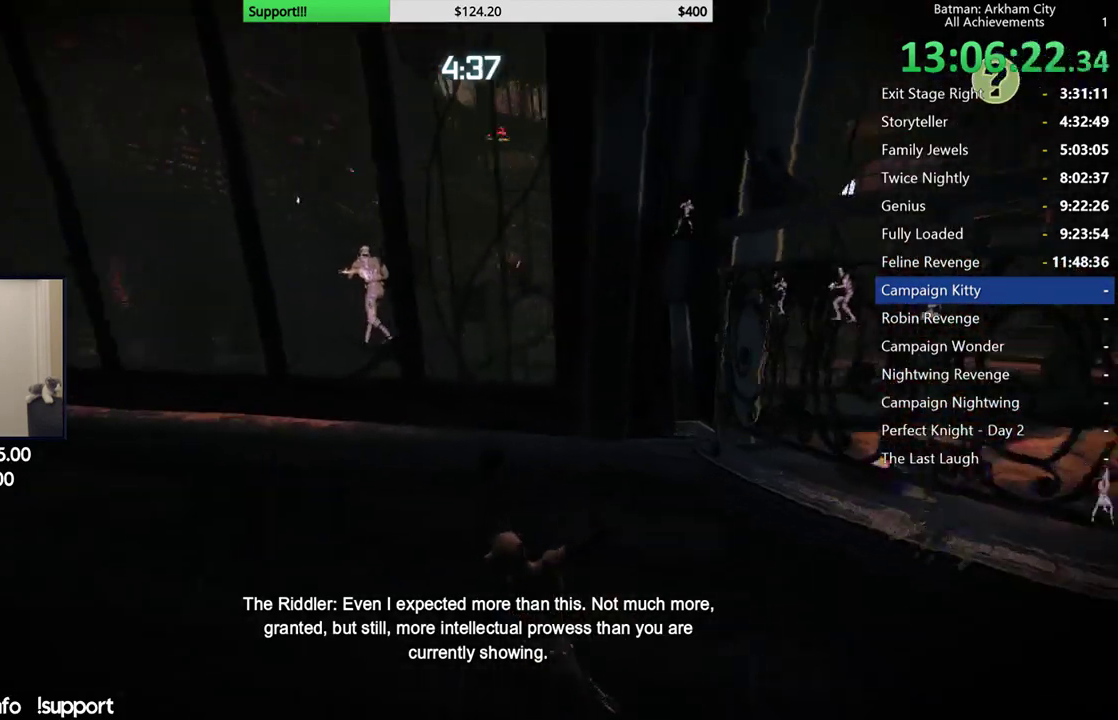
{"buttons": [], "left_stick": "left", "right_stick": "center", "events": [[67, "right_stick", "center"]]}